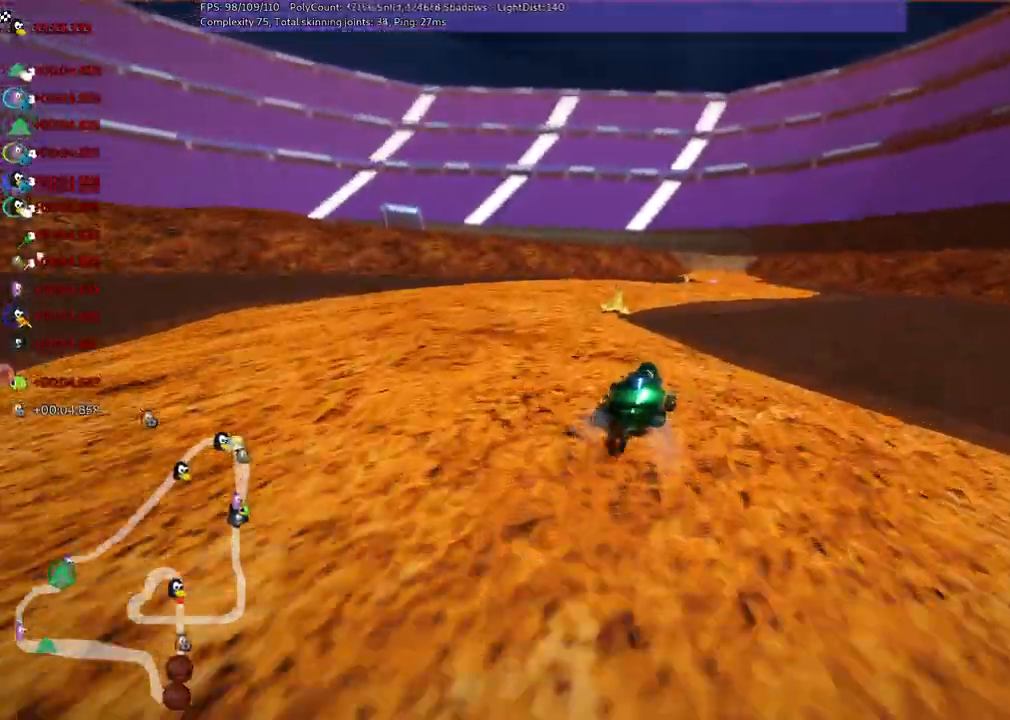
Gameplay with keyboard; each line is a JSON object with the keys held at the frame after it. "events" lists presses ("down") and releases ("up") of ".", "/", "alt_r", "b", "c", "comma", "ctrl_r", "d", "down", "f", "g", "h", "j", "k", "l", "left", "m", "n", "quote", "return", "right", "semicolon", "shift_r", "space", "super", "up" and "v" between this image and that frame as [ms after this image, input, new state], when the widget could be followed in between. No other keys are recorded. Mouse input is not recorded.
{"keys": ["left", "m", "up"], "events": [[50, "right", "down"], [200, "right", "up"]]}
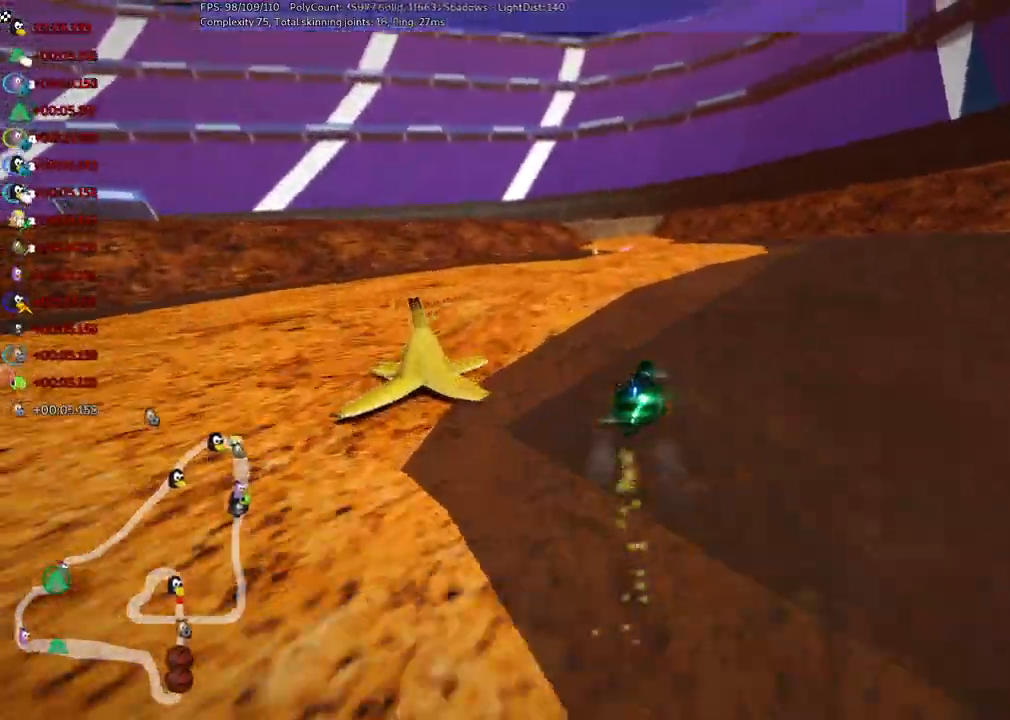
{"keys": ["up"], "events": [[200, "n", "down"], [300, "left", "up"], [300, "m", "up"], [434, "n", "up"]]}
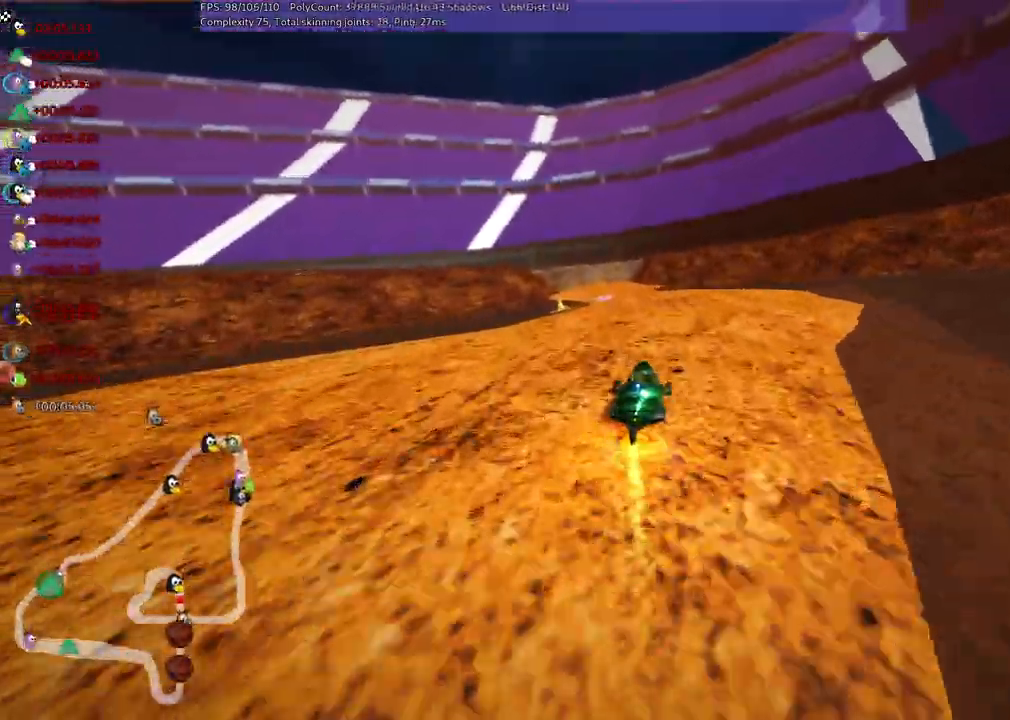
{"keys": ["m", "right", "up"], "events": [[167, "right", "down"], [267, "right", "up"], [367, "left", "down"], [367, "m", "down"], [500, "left", "up"], [500, "right", "down"]]}
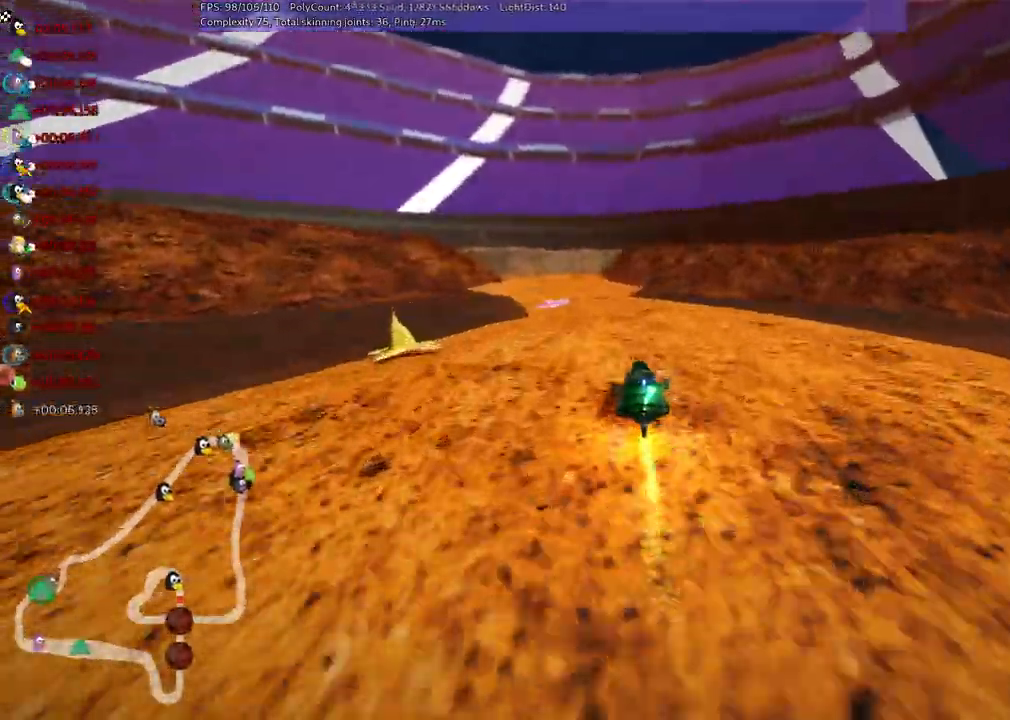
{"keys": ["left", "m", "right", "up"], "events": [[417, "left", "down"]]}
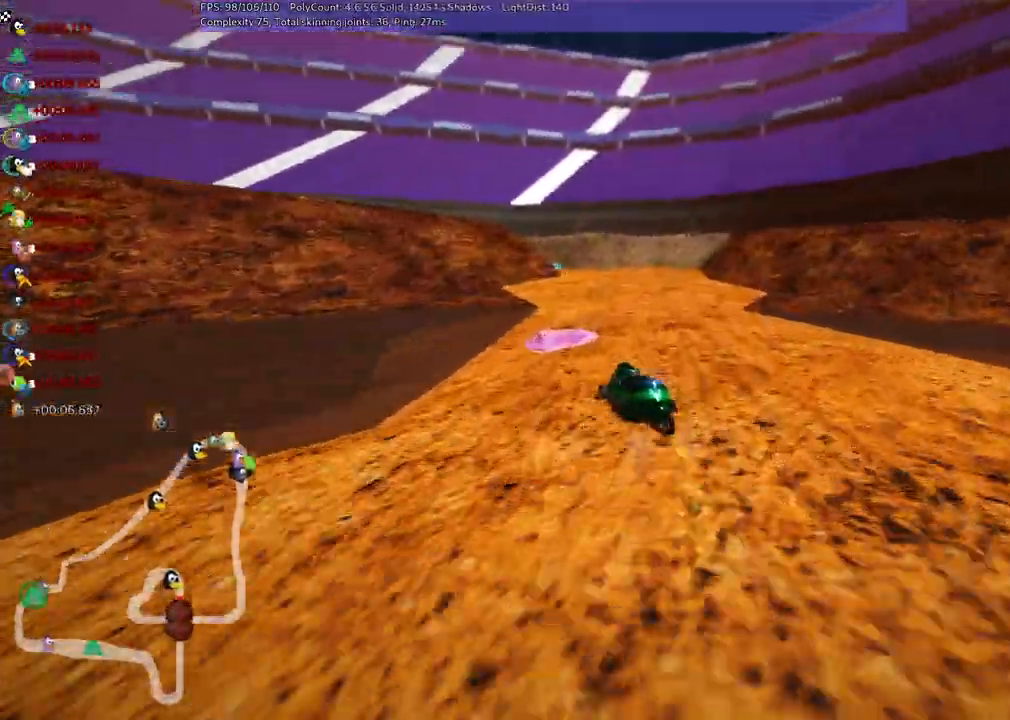
{"keys": ["m", "right", "up"], "events": [[50, "left", "up"], [200, "left", "down"], [334, "left", "up"]]}